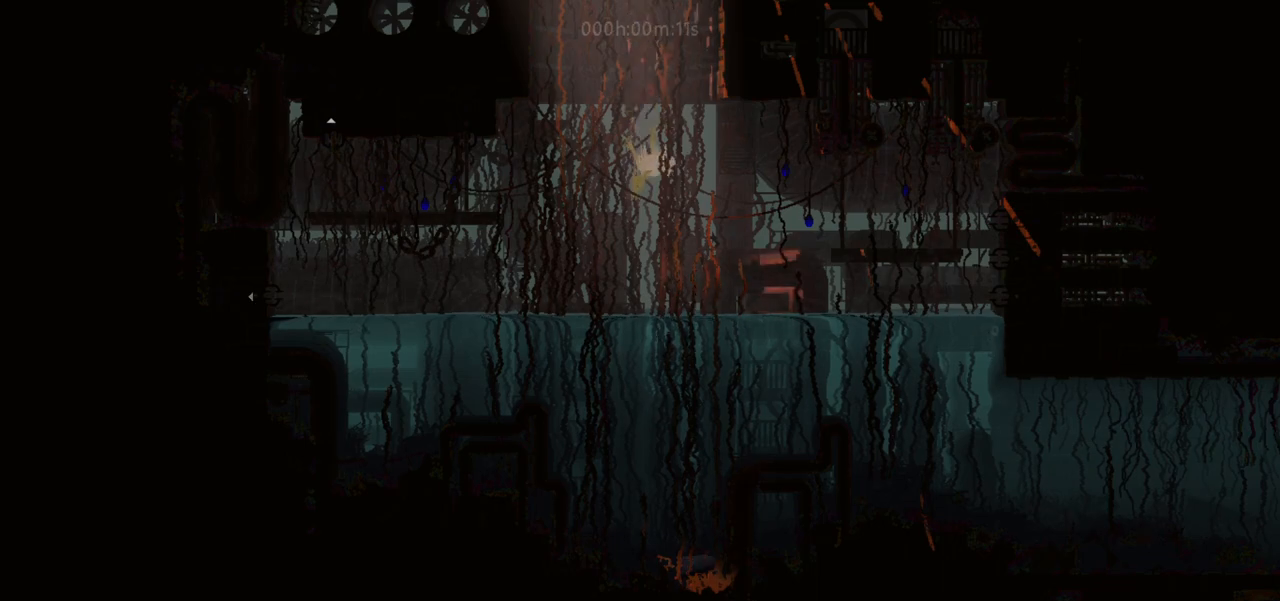
Gameplay with keyboard; each line is a JSON object with the keys held at the frame after it. "events" lists presses ("down") and releases ("up") of "a", "cheat", "d", "grab", "jump", "map", "s", "throw" and "w" between this image and that frame as [ms after this image, input, new state], when the widget could be followed in between. No other keys are recorded. Mouse input is not recorded. Key names are as the overlay labels them; some are game actions (e.g. jump) rather than physical keys.
{"keys": ["d", "w"], "events": [[283, "d", "down"], [417, "w", "down"]]}
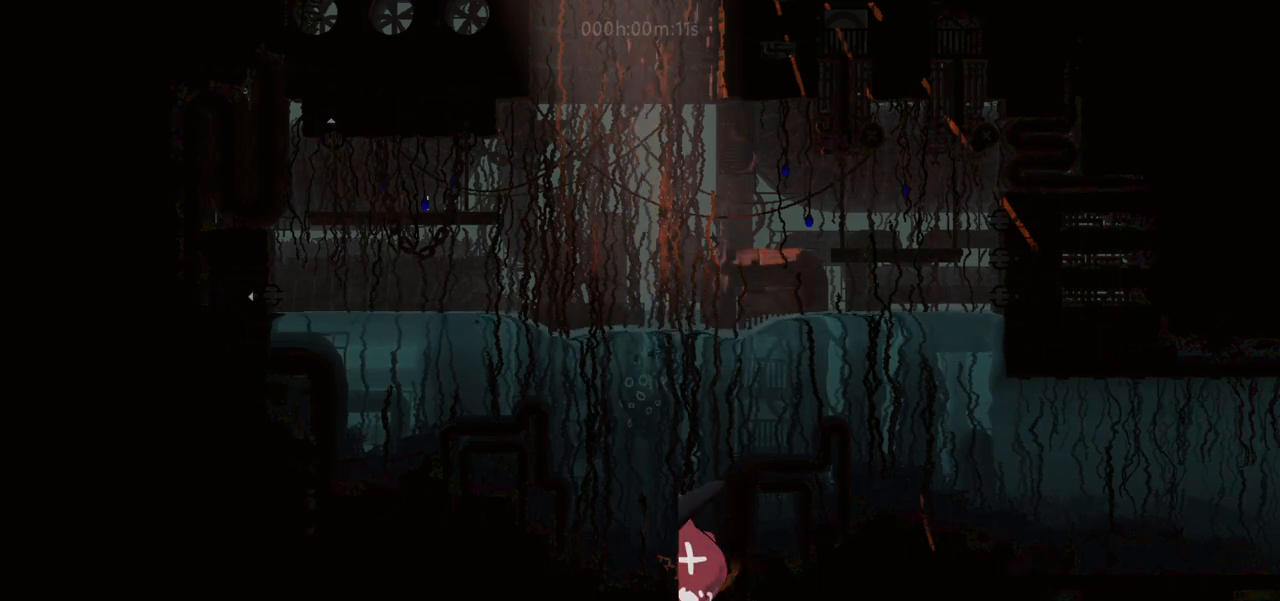
{"keys": ["d"], "events": [[100, "w", "up"]]}
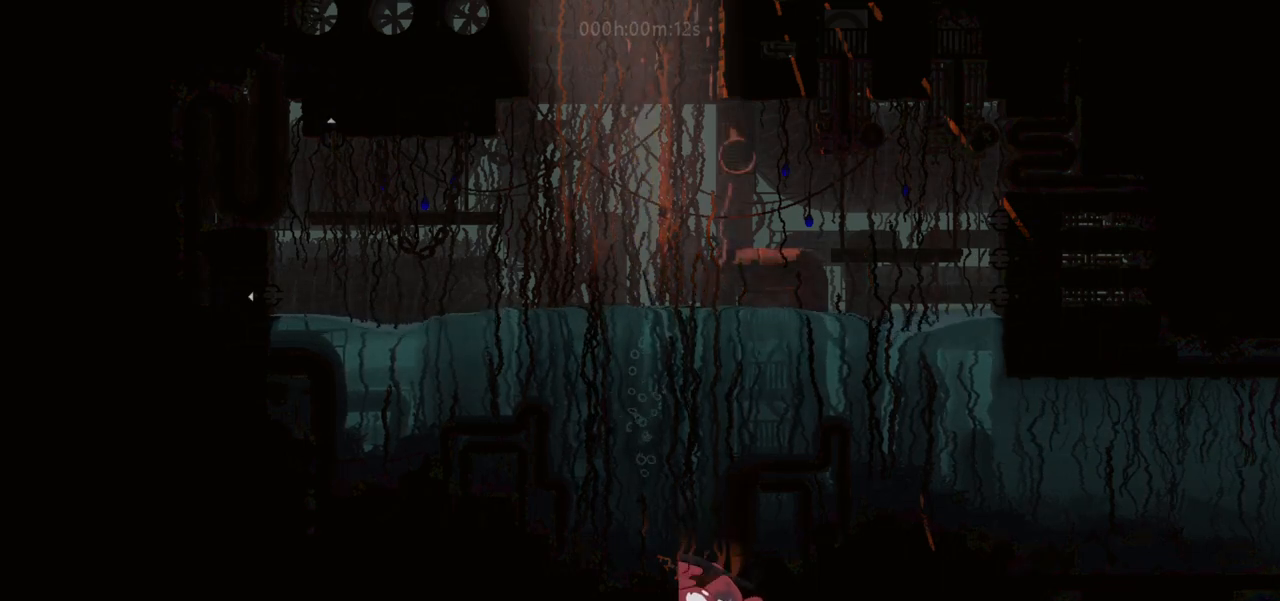
{"keys": [], "events": [[217, "d", "up"]]}
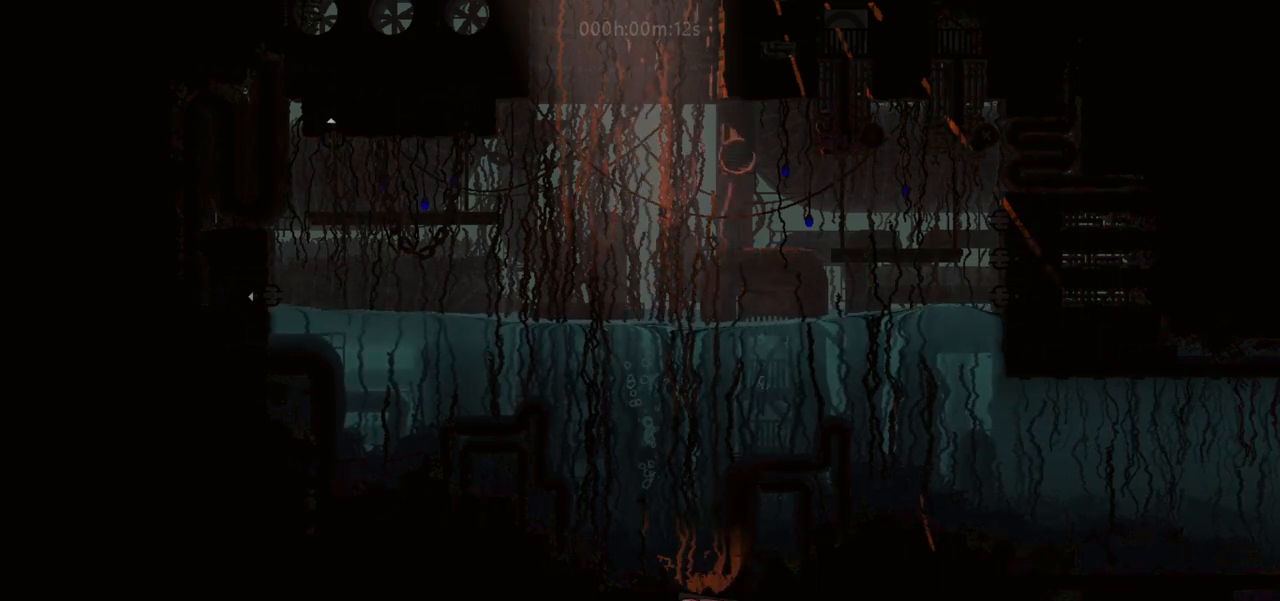
{"keys": ["d"], "events": [[50, "d", "down"]]}
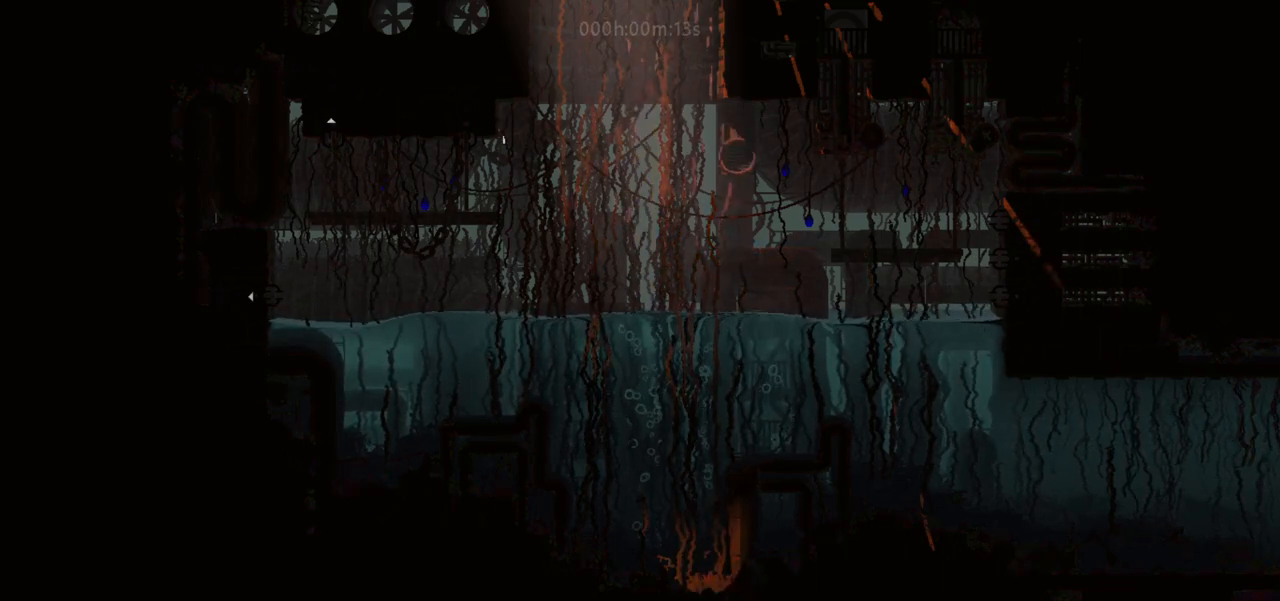
{"keys": ["w"], "events": [[67, "w", "down"], [333, "d", "up"]]}
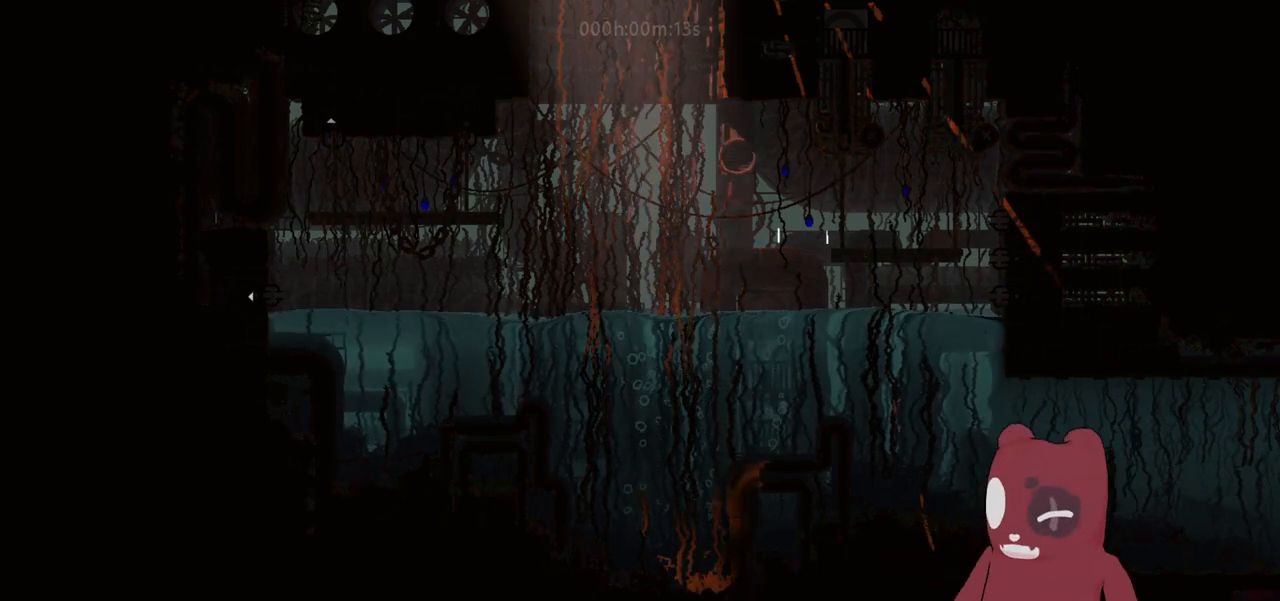
{"keys": ["d"], "events": [[167, "d", "down"], [317, "w", "up"]]}
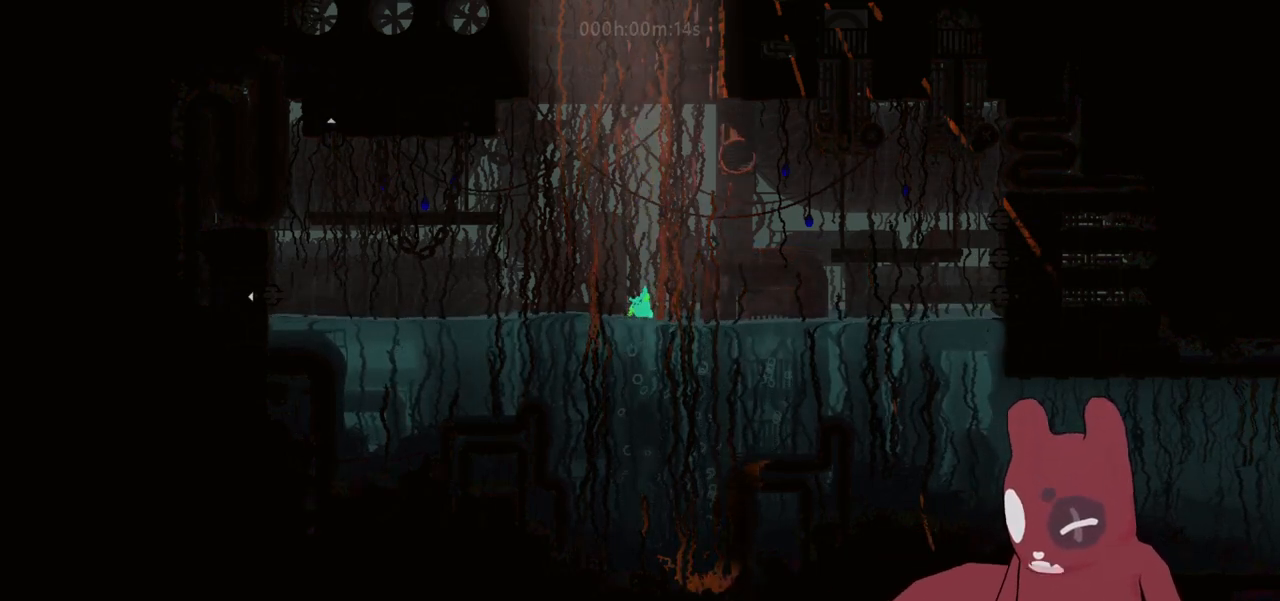
{"keys": ["d", "w"], "events": [[100, "w", "down"]]}
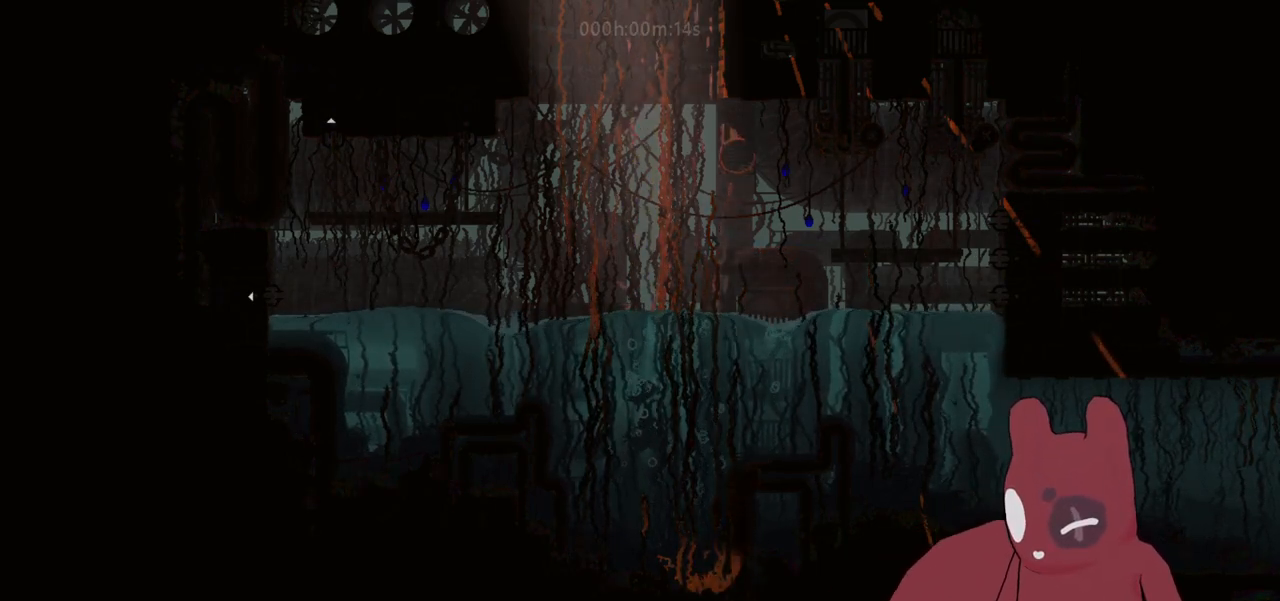
{"keys": ["d", "w"], "events": []}
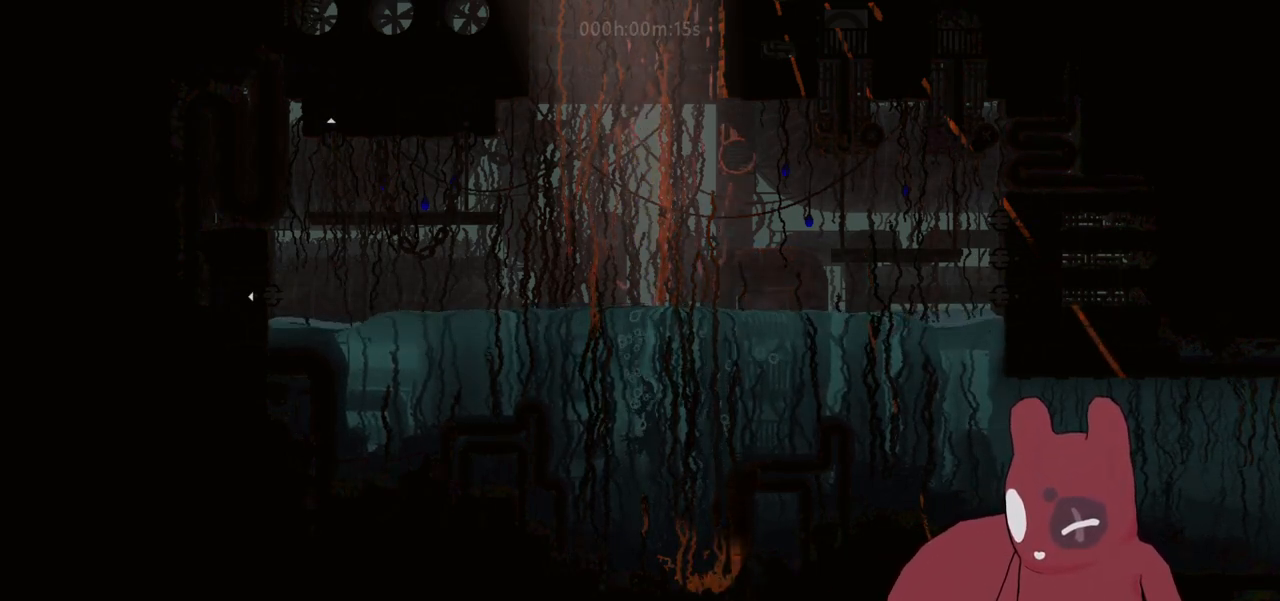
{"keys": ["d", "w"], "events": []}
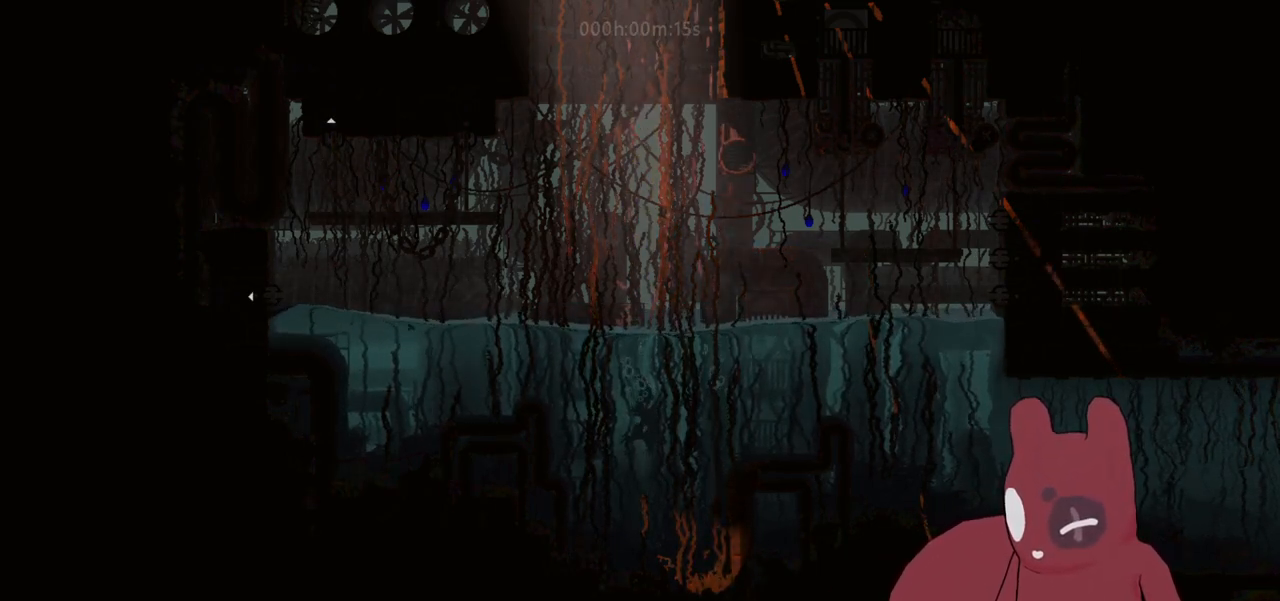
{"keys": ["d", "w"], "events": []}
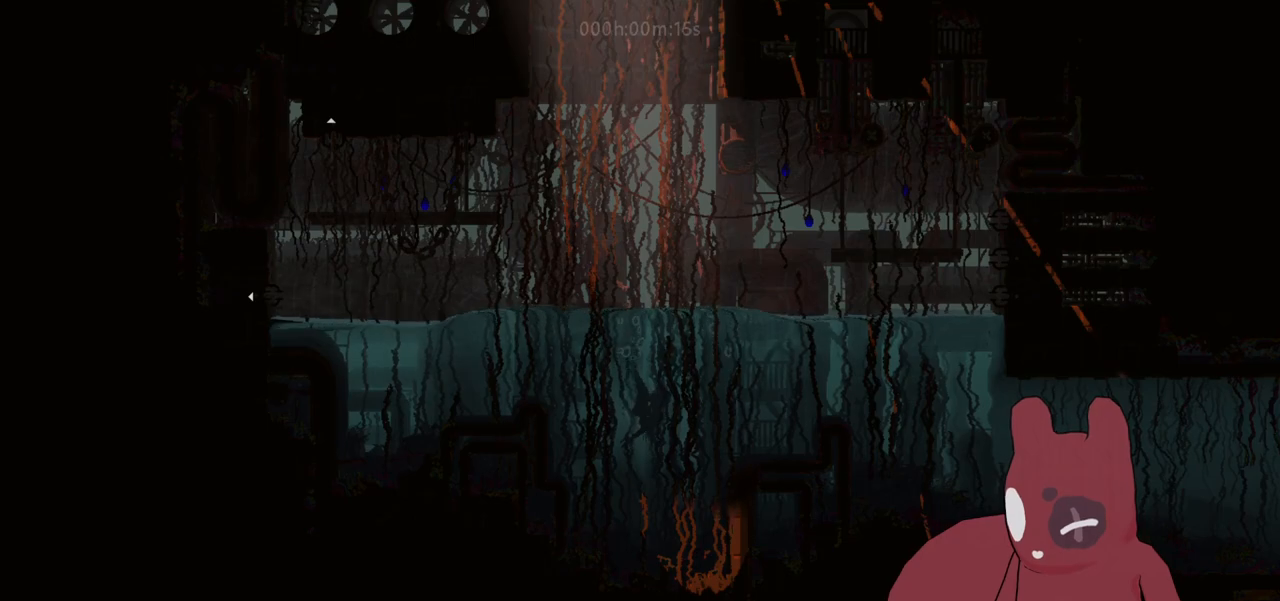
{"keys": ["d", "w"], "events": []}
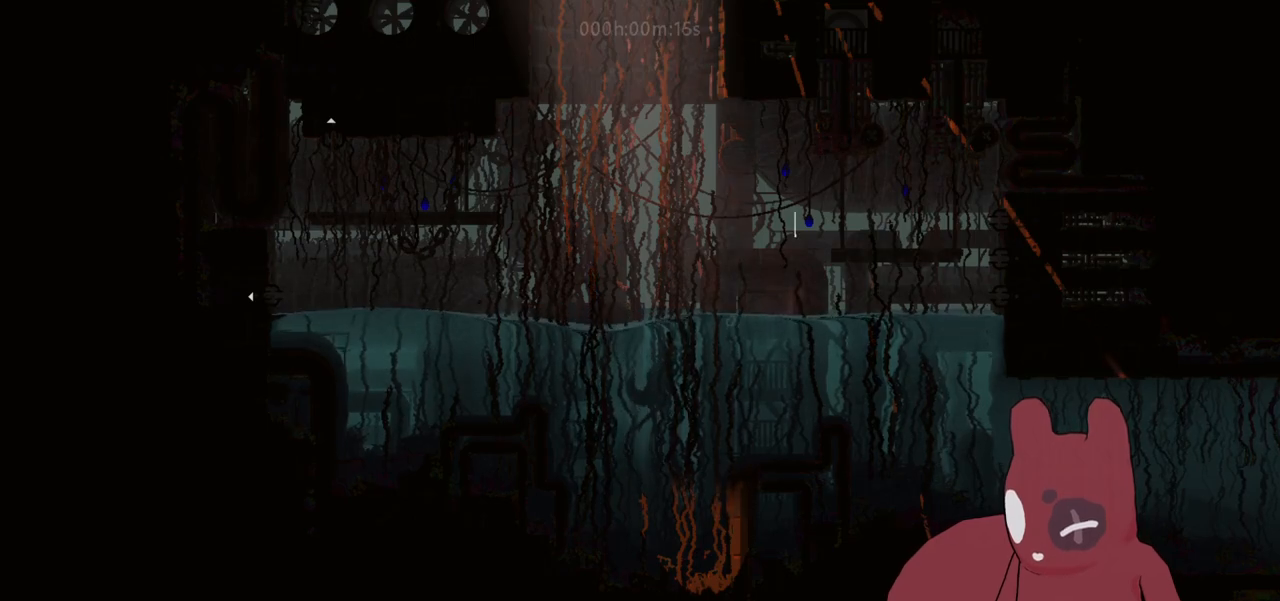
{"keys": ["d", "jump"], "events": [[167, "jump", "down"], [267, "jump", "up"], [350, "jump", "down"], [450, "jump", "up"], [500, "jump", "down"], [500, "w", "up"]]}
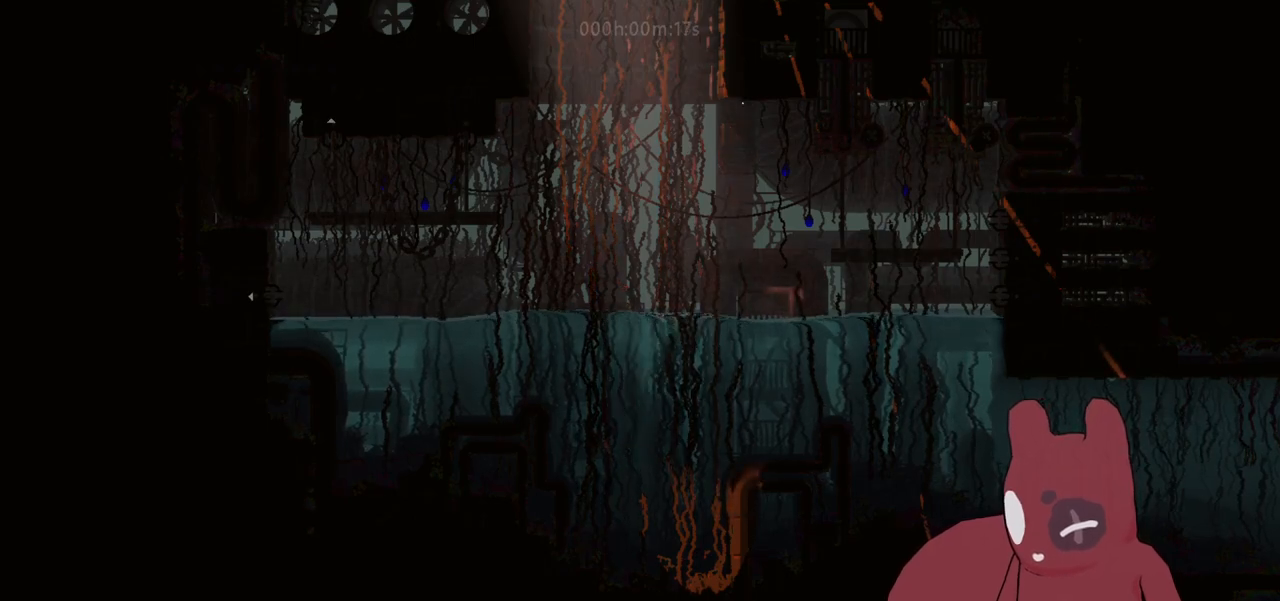
{"keys": ["d"], "events": [[83, "jump", "up"], [133, "w", "down"], [183, "jump", "down"], [233, "w", "up"], [283, "jump", "up"], [317, "w", "down"], [467, "w", "up"]]}
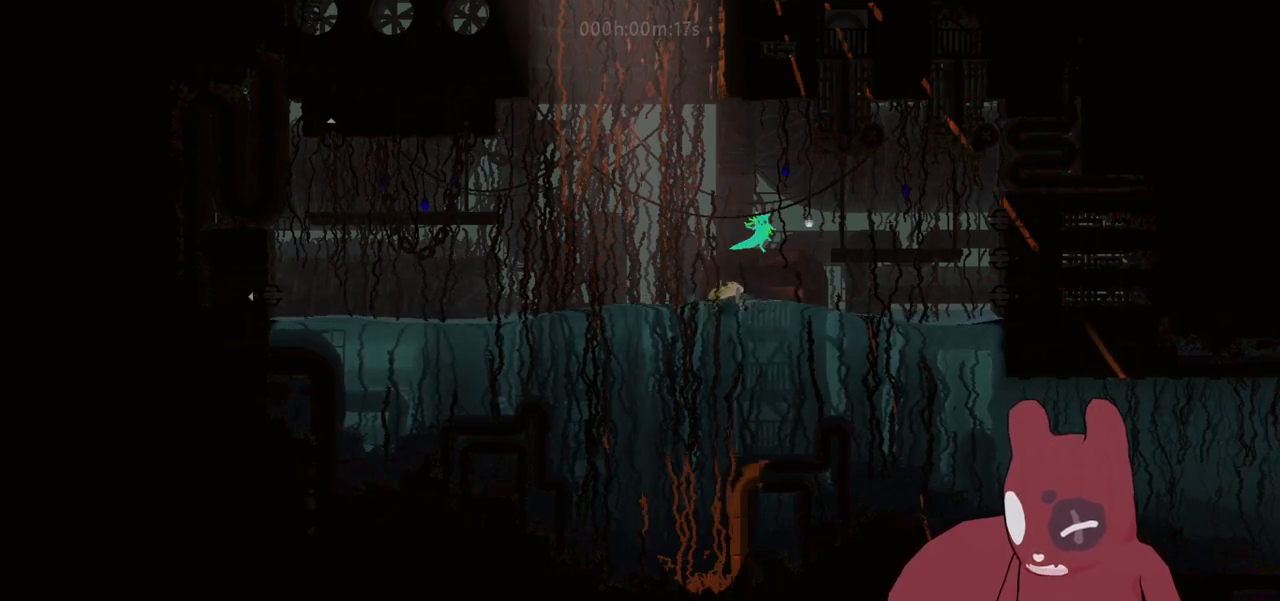
{"keys": ["w"], "events": [[50, "w", "down"], [117, "d", "up"]]}
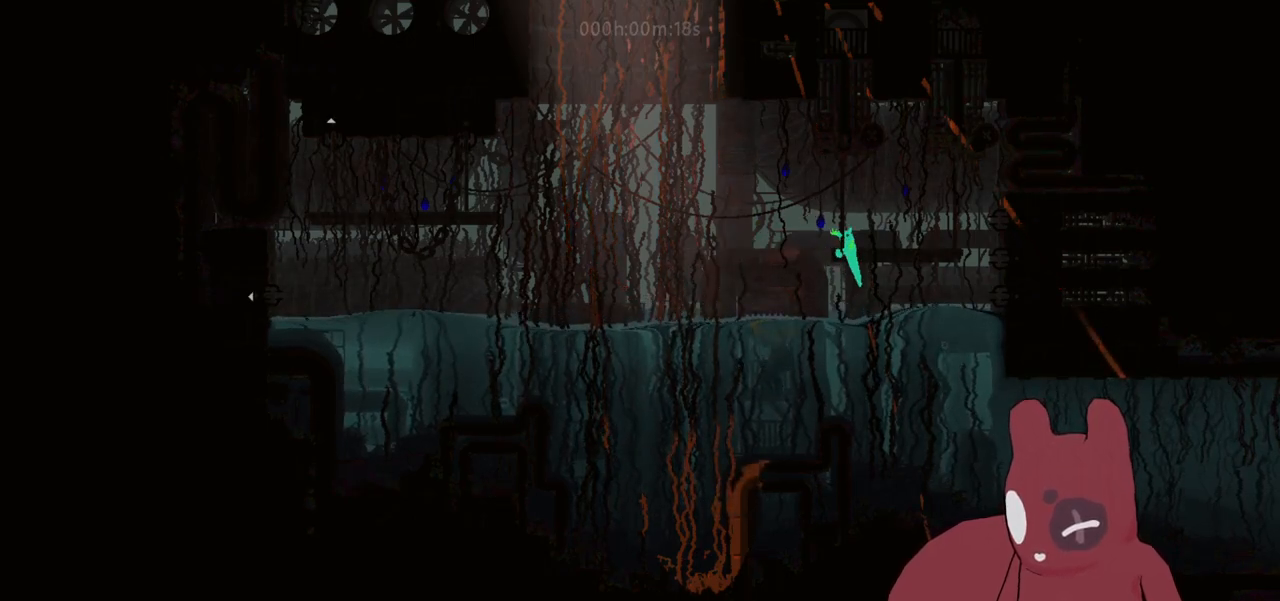
{"keys": ["a"], "events": [[33, "a", "down"], [33, "w", "up"], [83, "grab", "down"], [167, "a", "up"], [167, "d", "down"], [167, "jump", "down"], [217, "grab", "up"], [367, "jump", "up"], [400, "grab", "down"], [450, "a", "down"], [450, "d", "up"], [500, "grab", "up"]]}
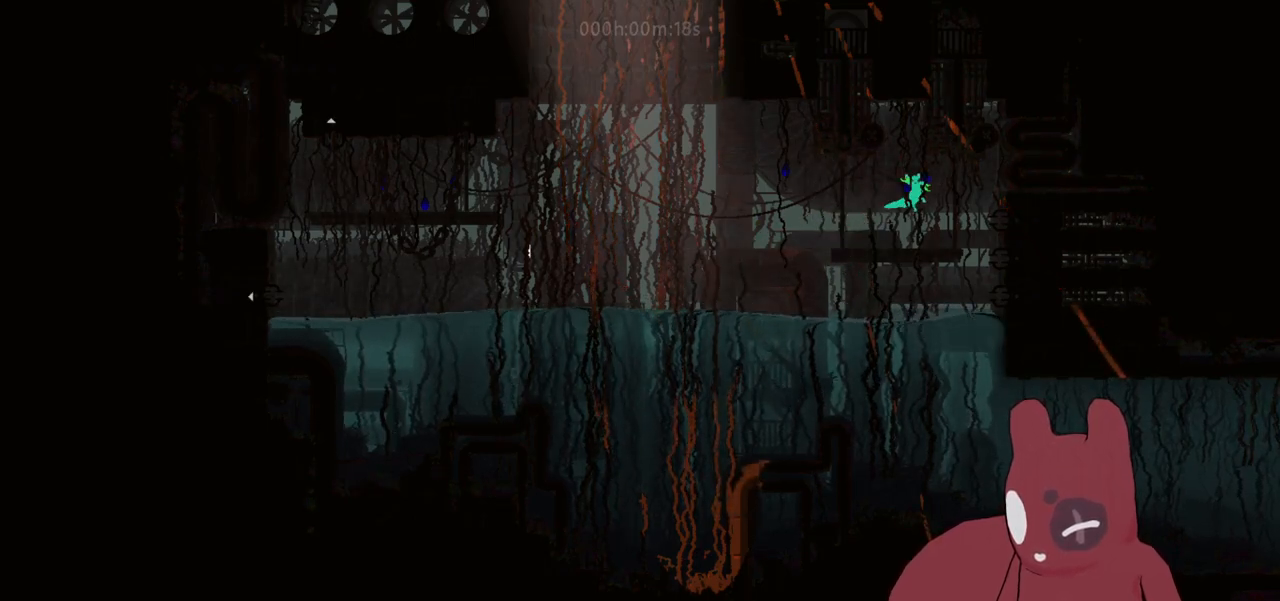
{"keys": ["grab"], "events": [[100, "grab", "down"], [183, "a", "up"]]}
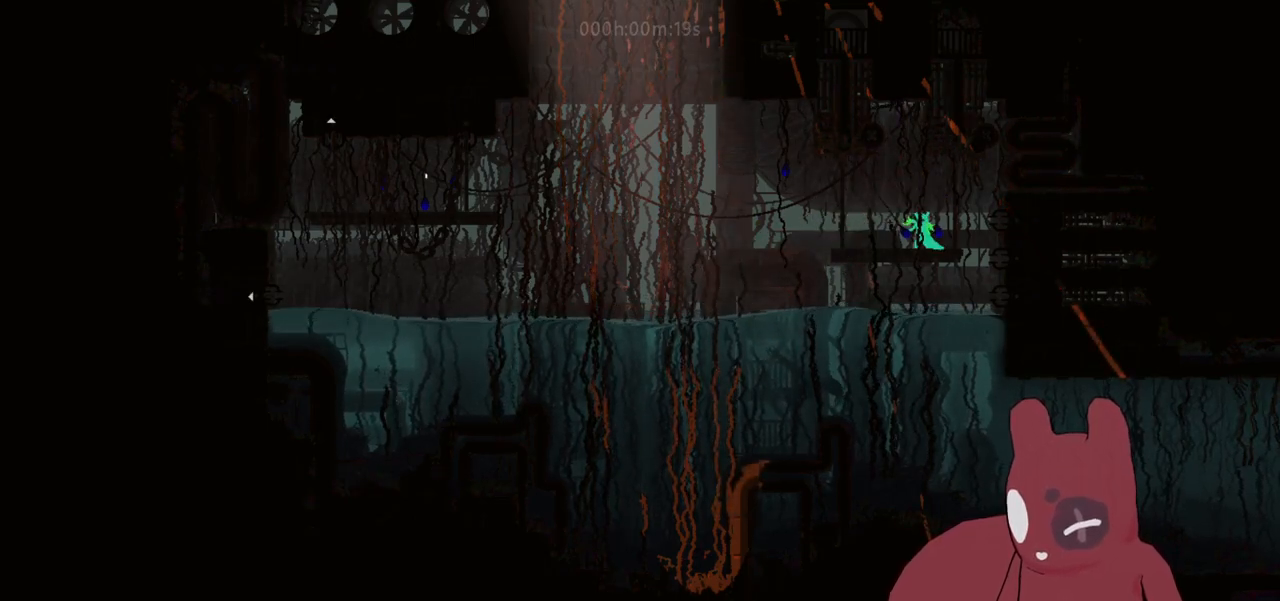
{"keys": ["grab"], "events": []}
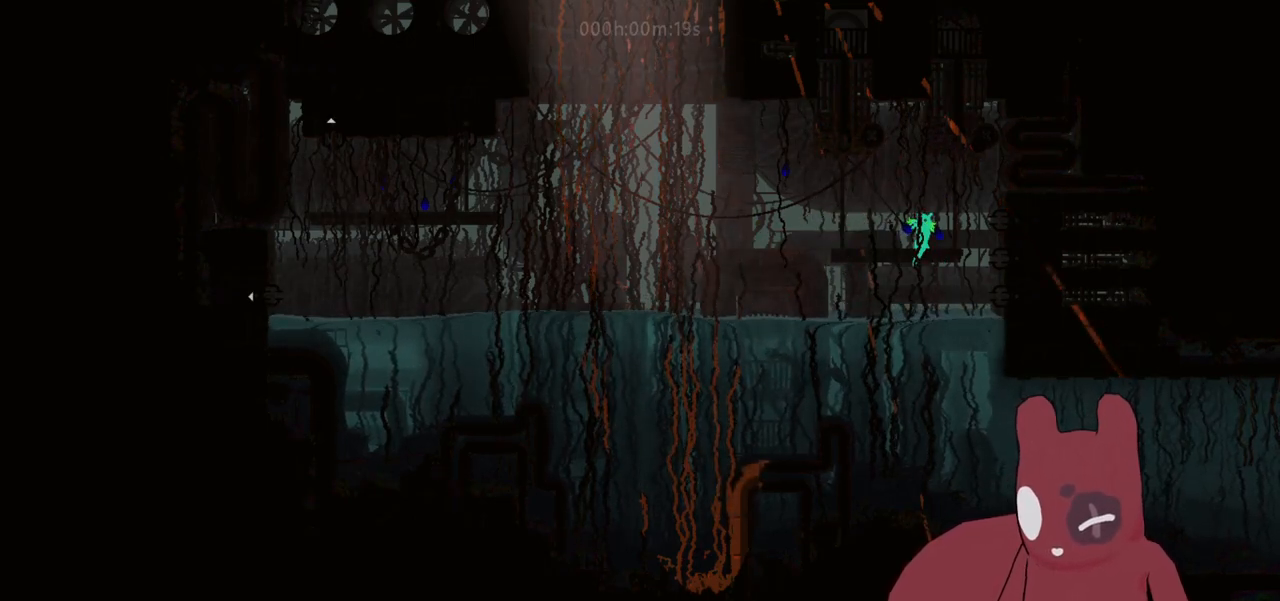
{"keys": ["grab"], "events": []}
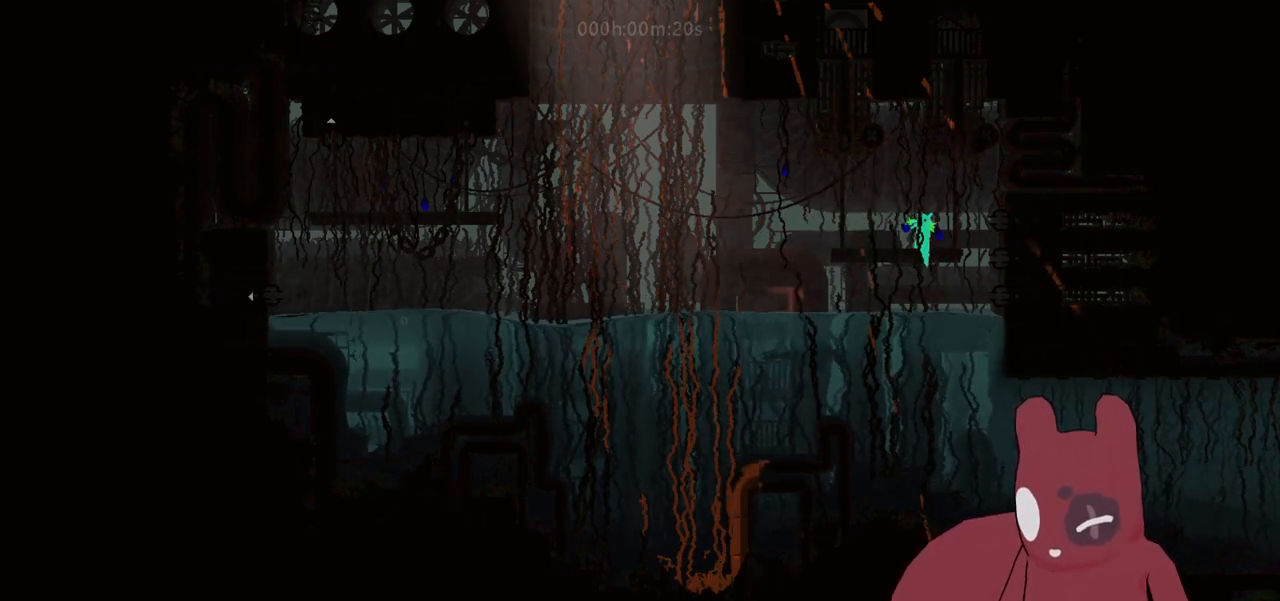
{"keys": ["grab"], "events": []}
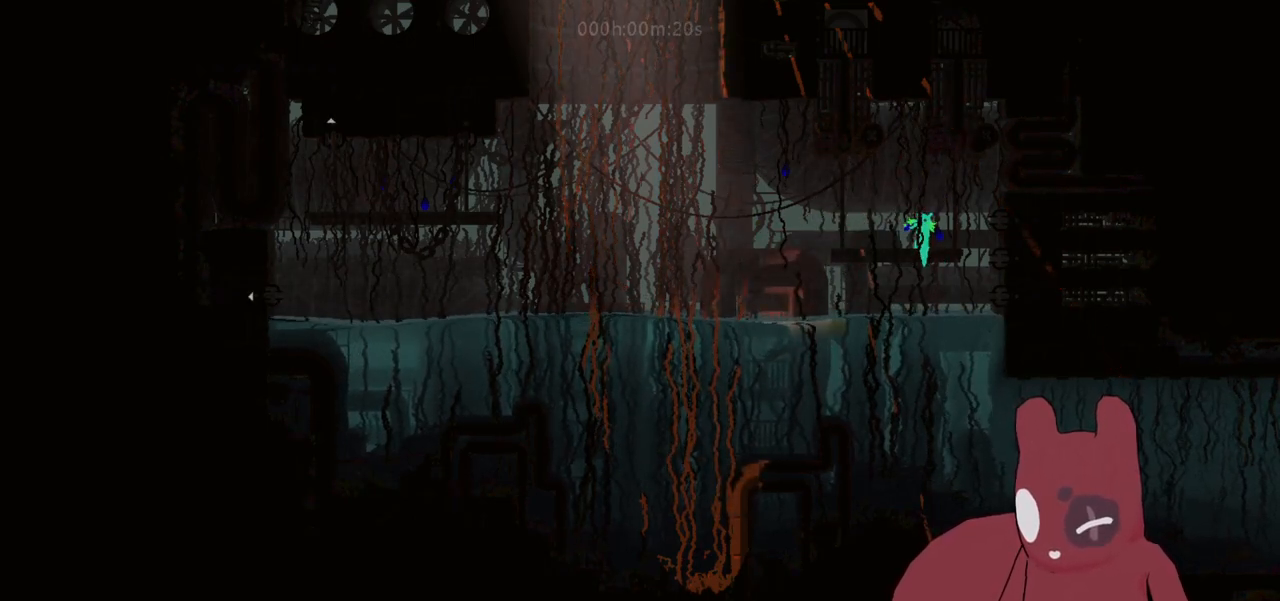
{"keys": ["grab"], "events": []}
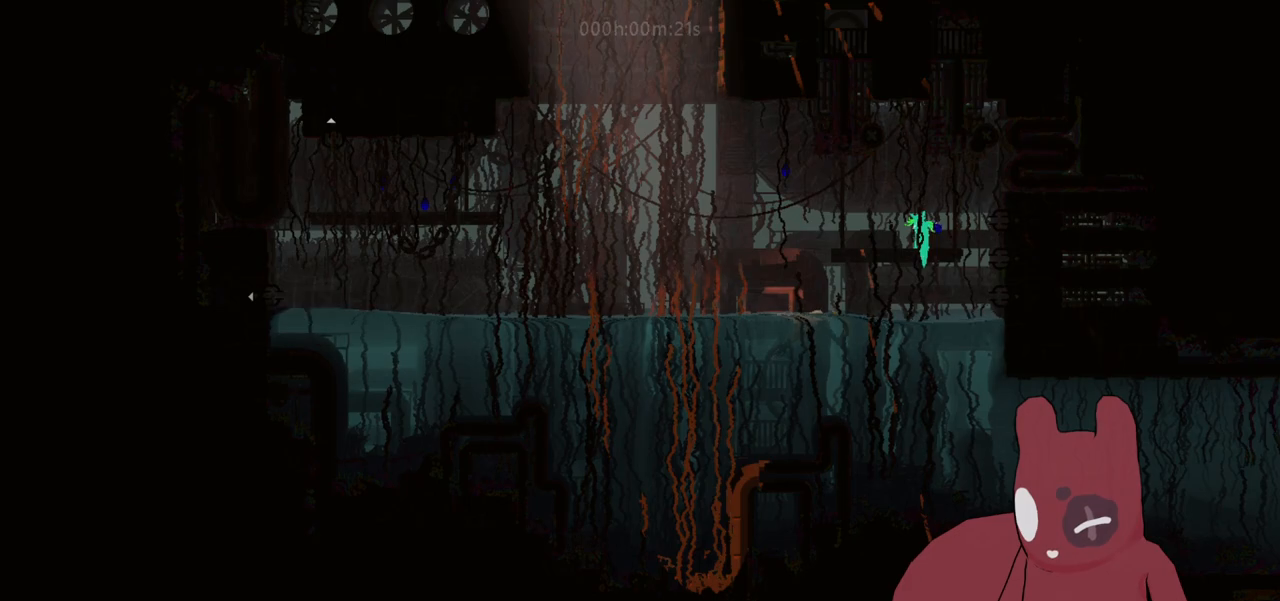
{"keys": ["grab"], "events": []}